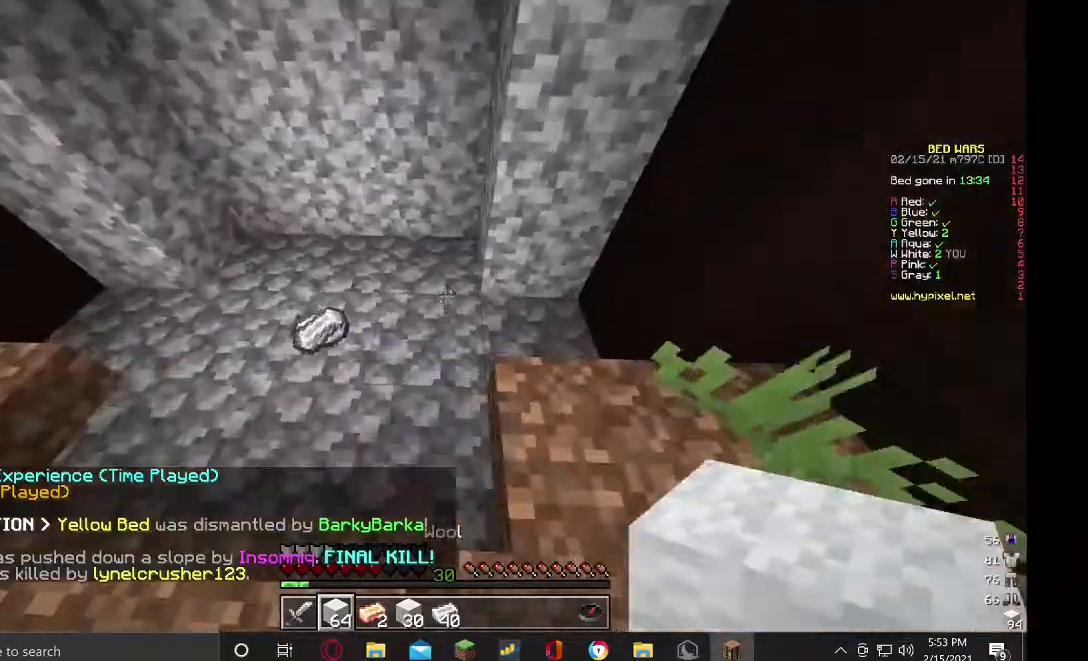
Gameplay with keyboard and mouse; each line is a JSON object with the keys and mouse buttons held at the frame after it. "events" lists presses ("down") and releases ("up") of "a", "d", "s", "w", "mouse_left" and "mouse_right" between this image and that frame as [ms after this image, input, new state], when the widget could be followed in between. "mouse_left", "mouse_right" = the "left", "right" buttons of the "mouse" list. No other keys are recorded. Fast repeated clicks can show as one long hold. Mouse movement is not recorded.
{"keys": ["d"], "mouse": ["right"], "events": [[134, "mouse_right", "down"], [200, "d", "down"], [400, "w", "up"]]}
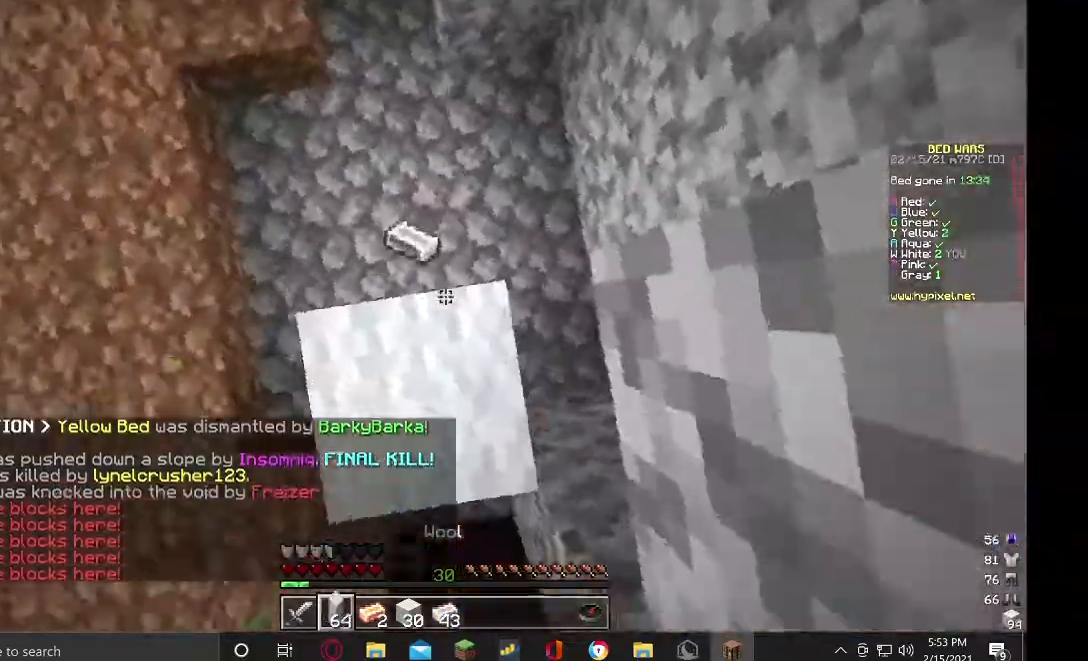
{"keys": ["d"], "mouse": ["right"], "events": []}
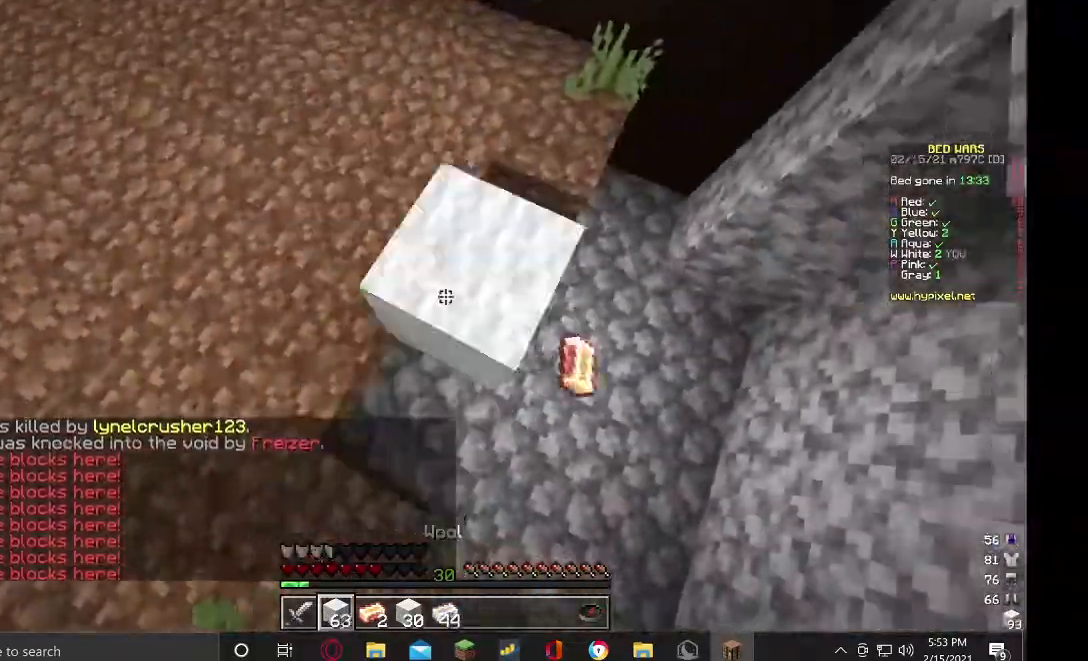
{"keys": ["w"], "mouse": [], "events": [[34, "mouse_right", "up"], [334, "w", "down"], [434, "d", "up"]]}
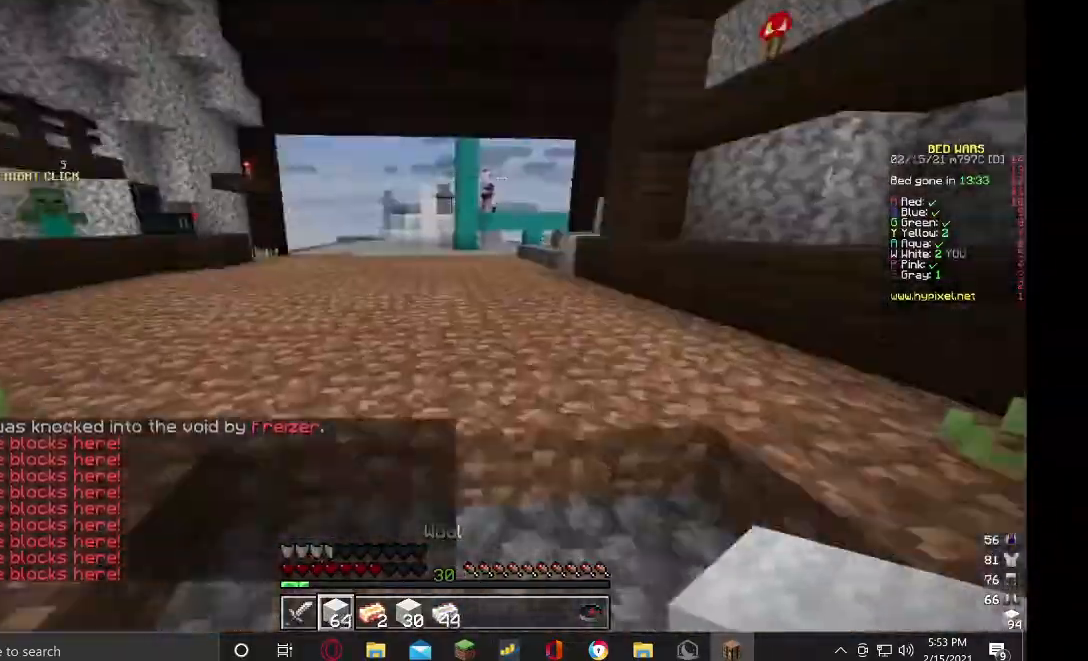
{"keys": ["w"], "mouse": ["left"], "events": [[167, "mouse_left", "down"]]}
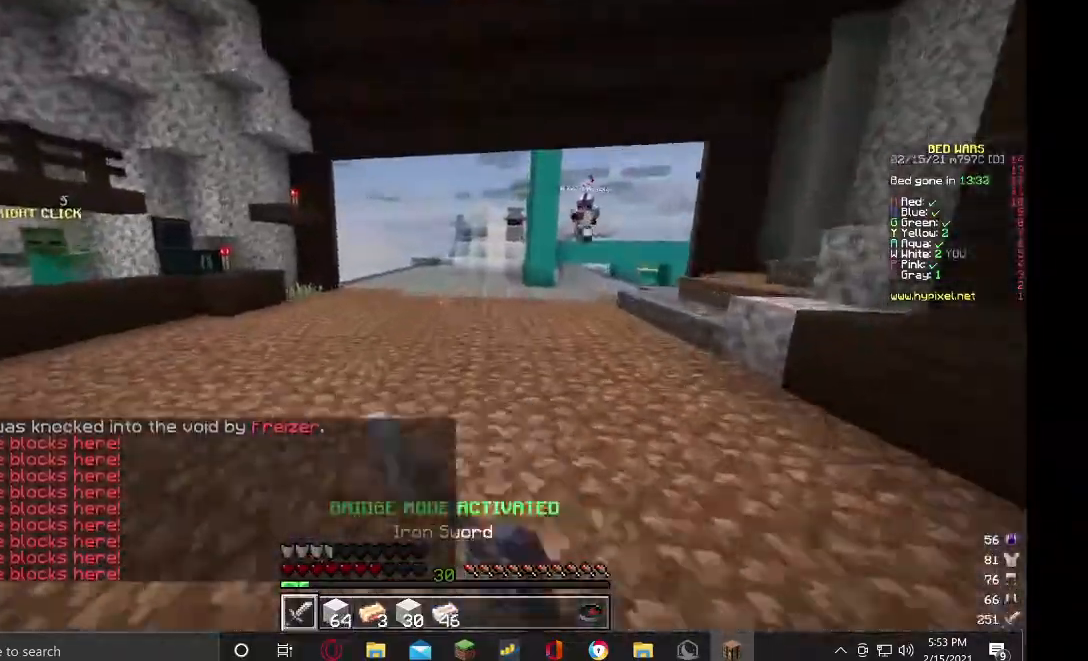
{"keys": ["w"], "mouse": ["left"], "events": []}
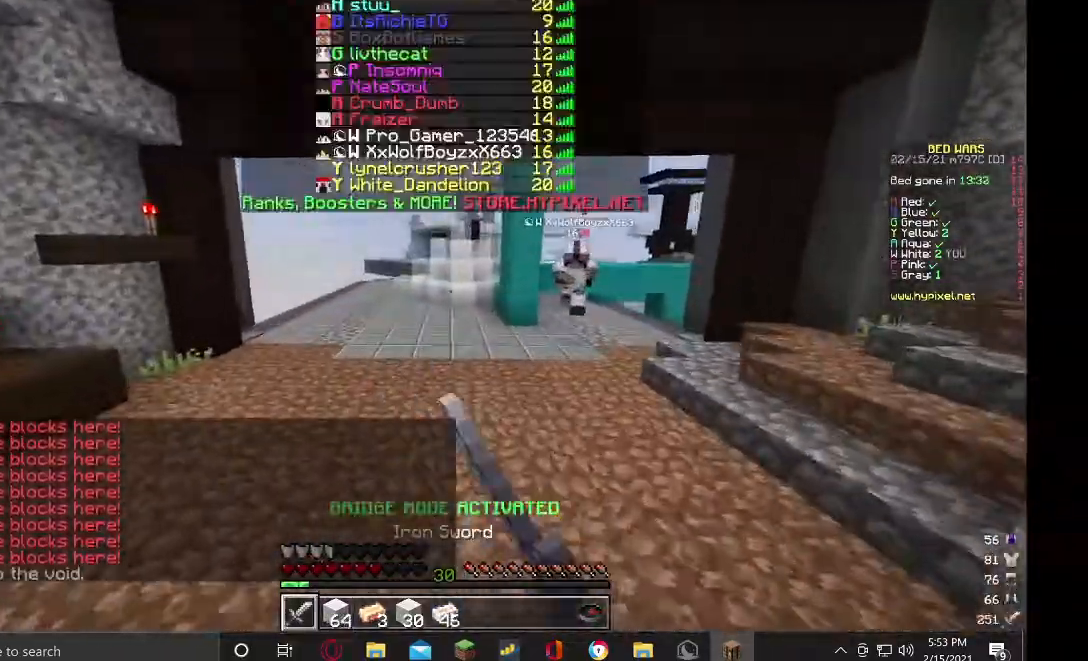
{"keys": ["d", "w"], "mouse": ["left"]}
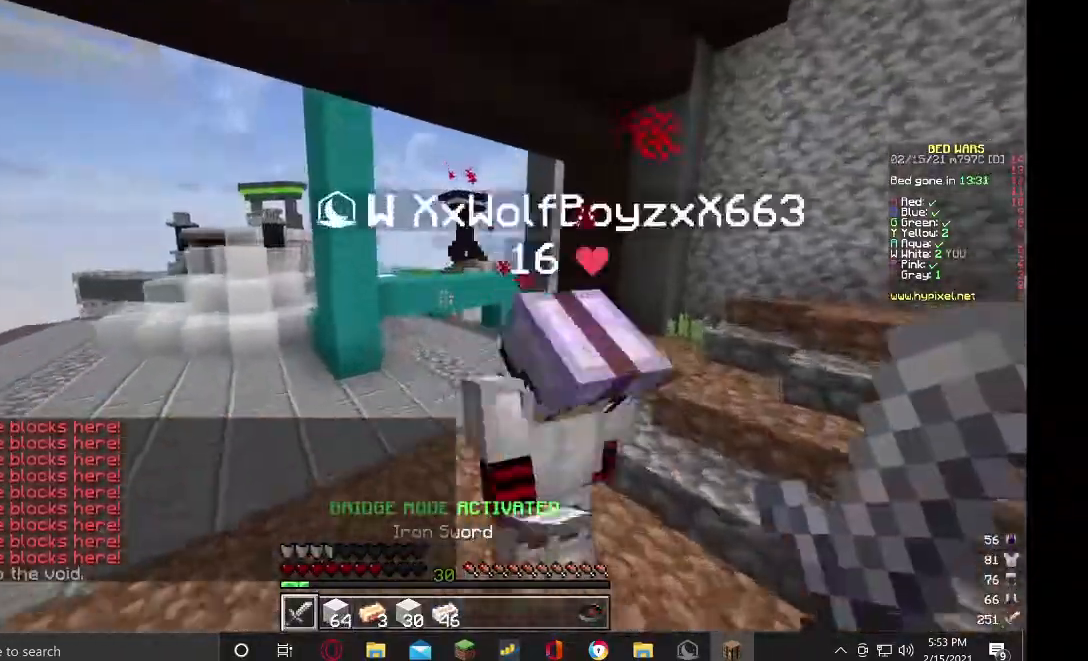
{"keys": ["w"], "mouse": ["left"], "events": [[167, "d", "up"], [467, "a", "down"], [500, "a", "up"]]}
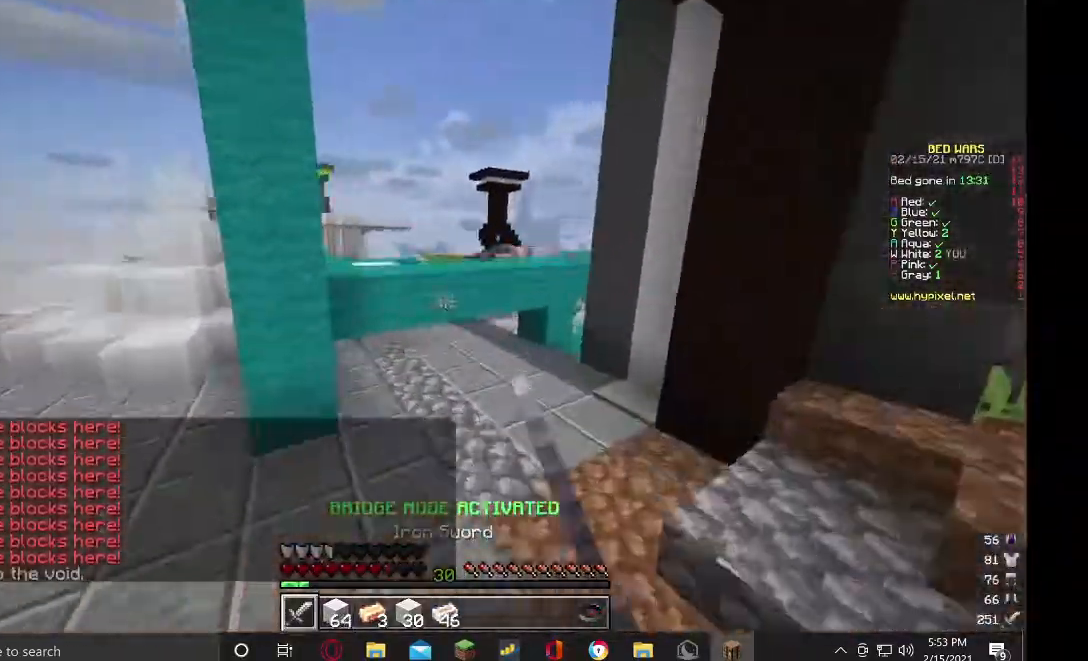
{"keys": ["a", "w"], "mouse": ["left"], "events": [[200, "a", "down"]]}
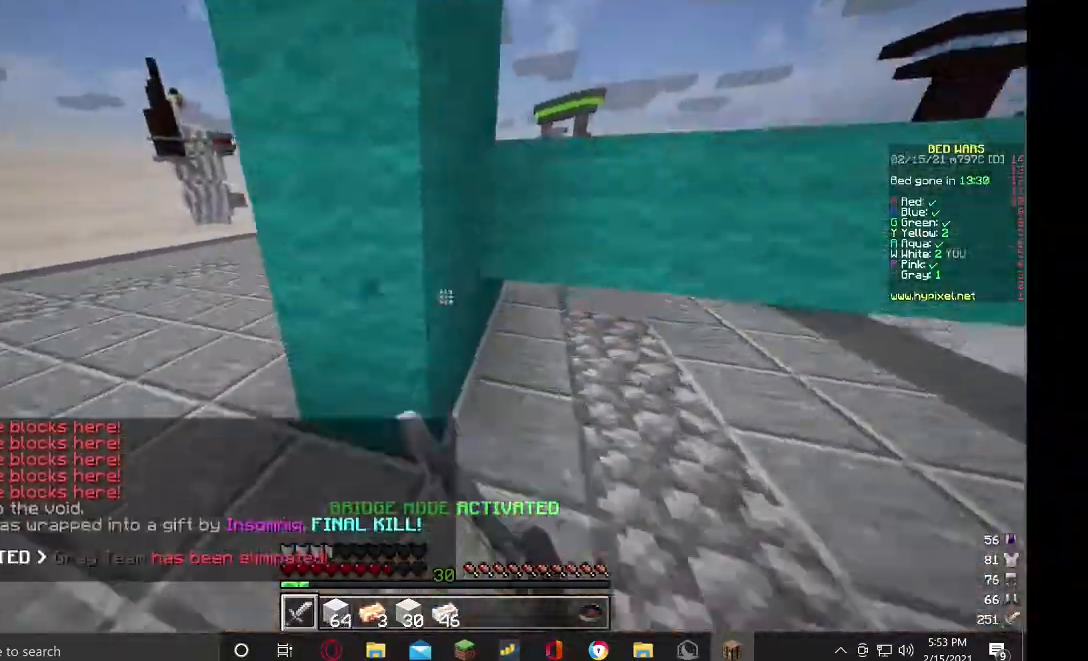
{"keys": ["a", "w"], "mouse": [], "events": [[500, "mouse_left", "up"]]}
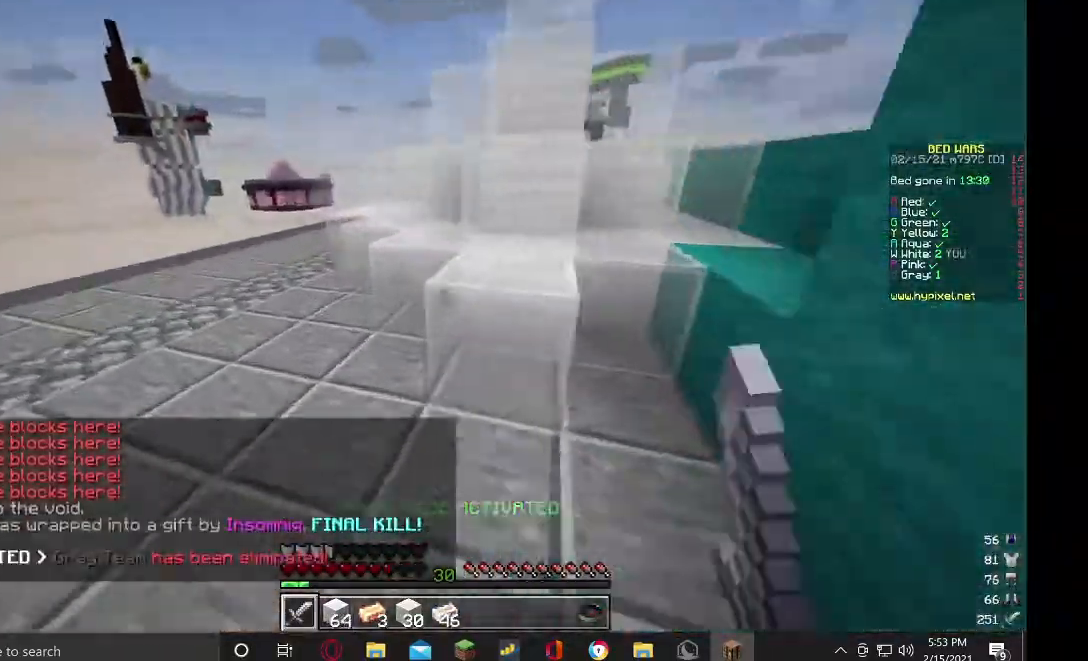
{"keys": ["w"], "mouse": [], "events": [[100, "a", "up"]]}
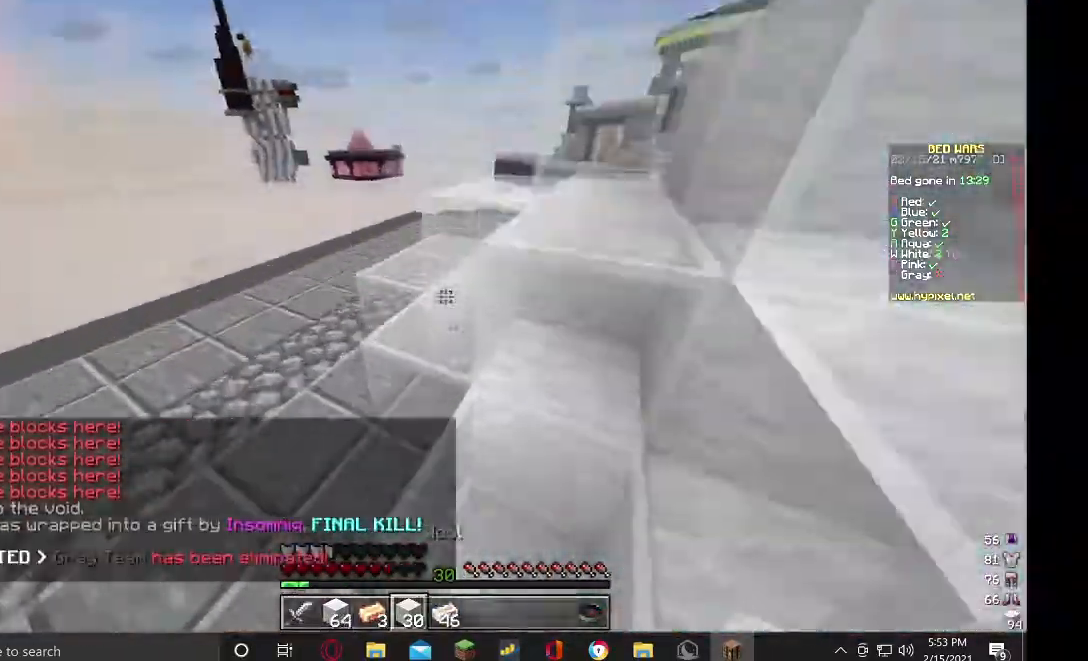
{"keys": ["d", "w"], "mouse": ["right"], "events": [[334, "mouse_right", "down"], [400, "d", "down"]]}
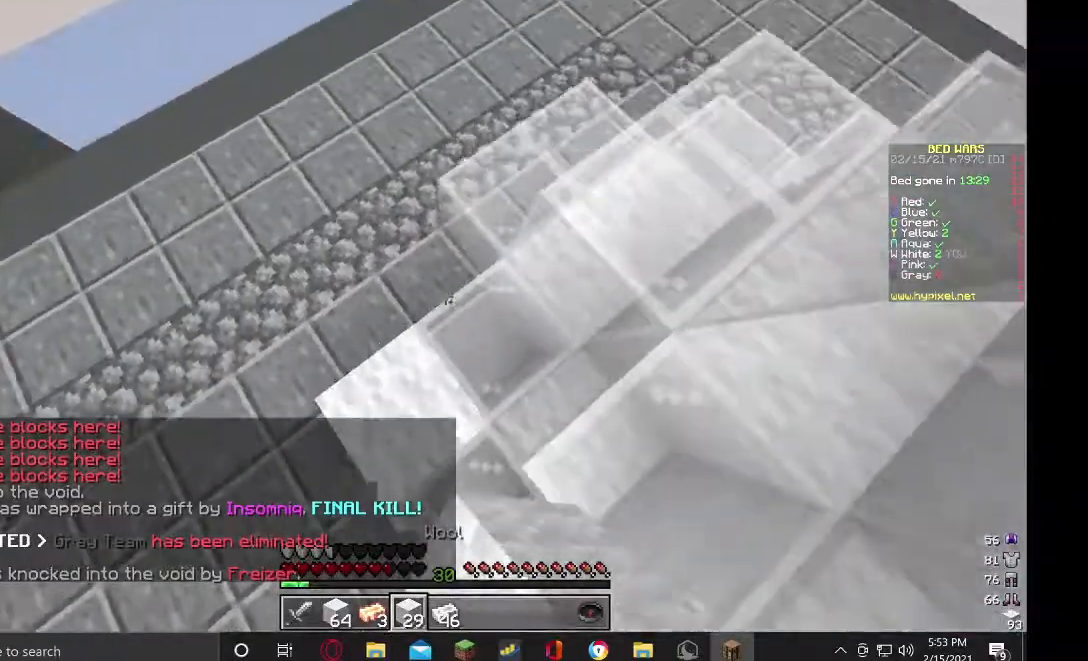
{"keys": ["d"], "mouse": ["right"], "events": [[34, "w", "up"]]}
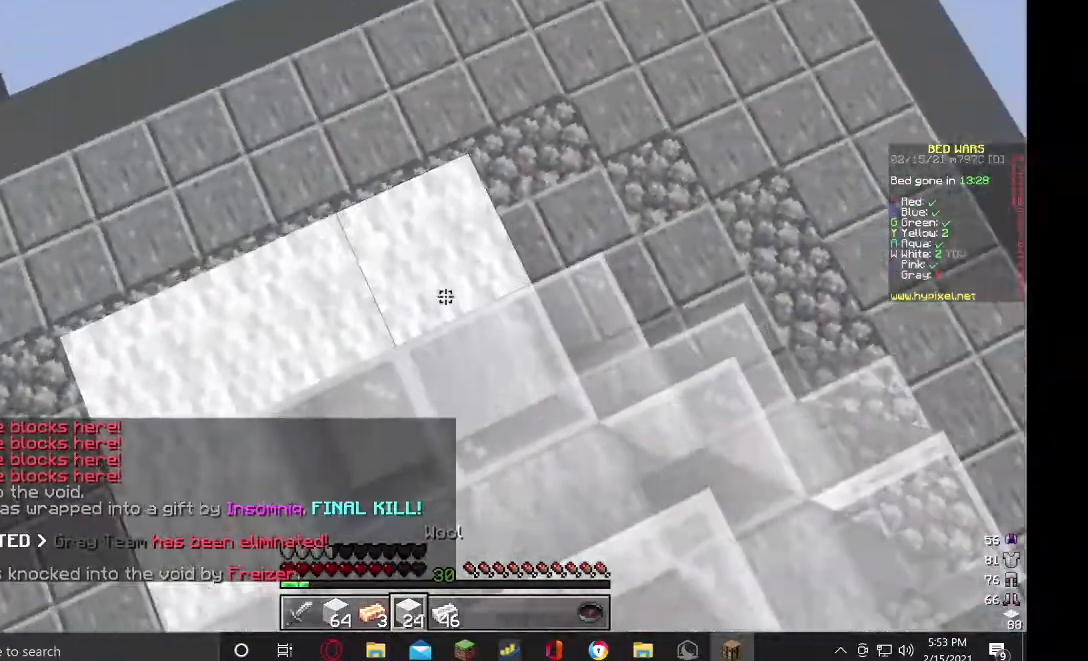
{"keys": ["d", "s"], "mouse": ["right"], "events": [[434, "s", "down"]]}
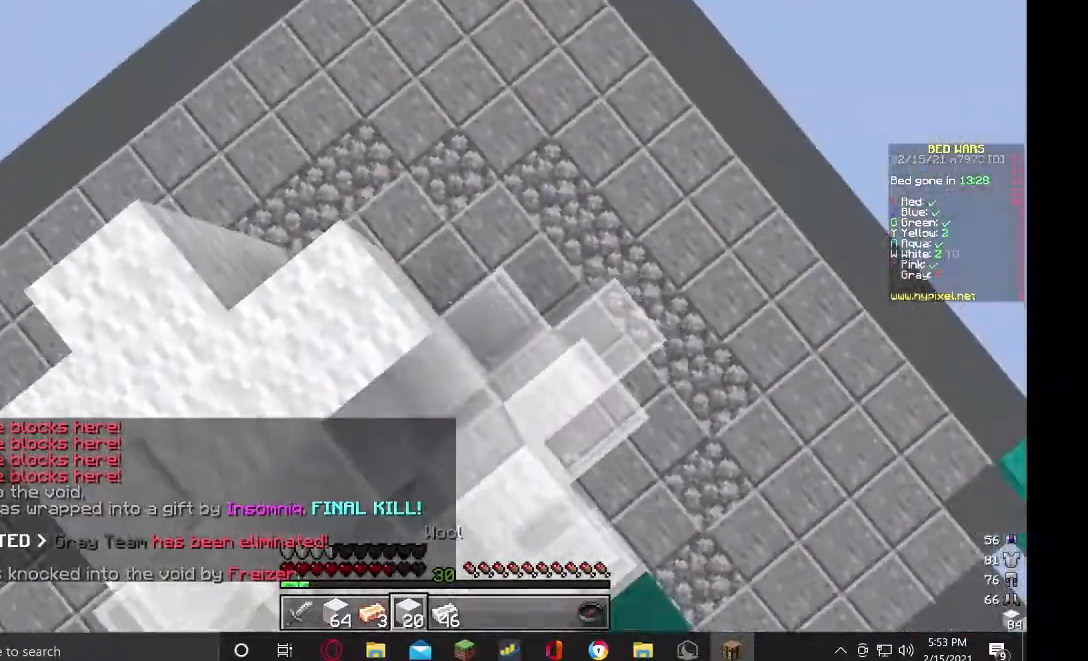
{"keys": ["a", "s"], "mouse": ["right"], "events": [[167, "d", "up"], [434, "a", "down"]]}
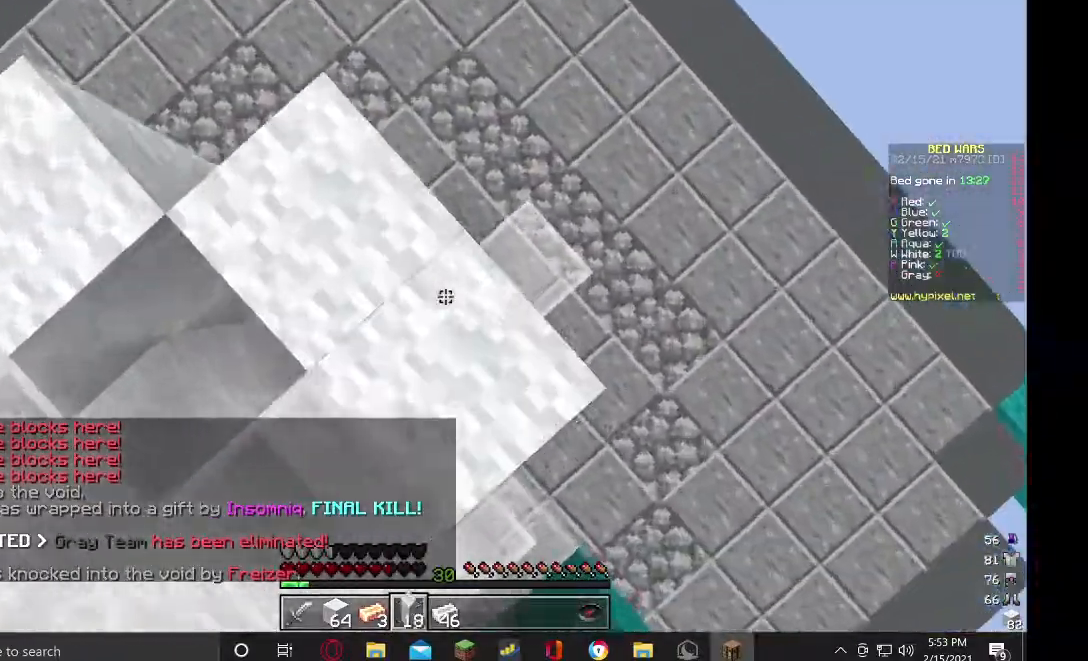
{"keys": ["d", "s"], "mouse": ["right"], "events": [[267, "a", "up"], [300, "d", "down"]]}
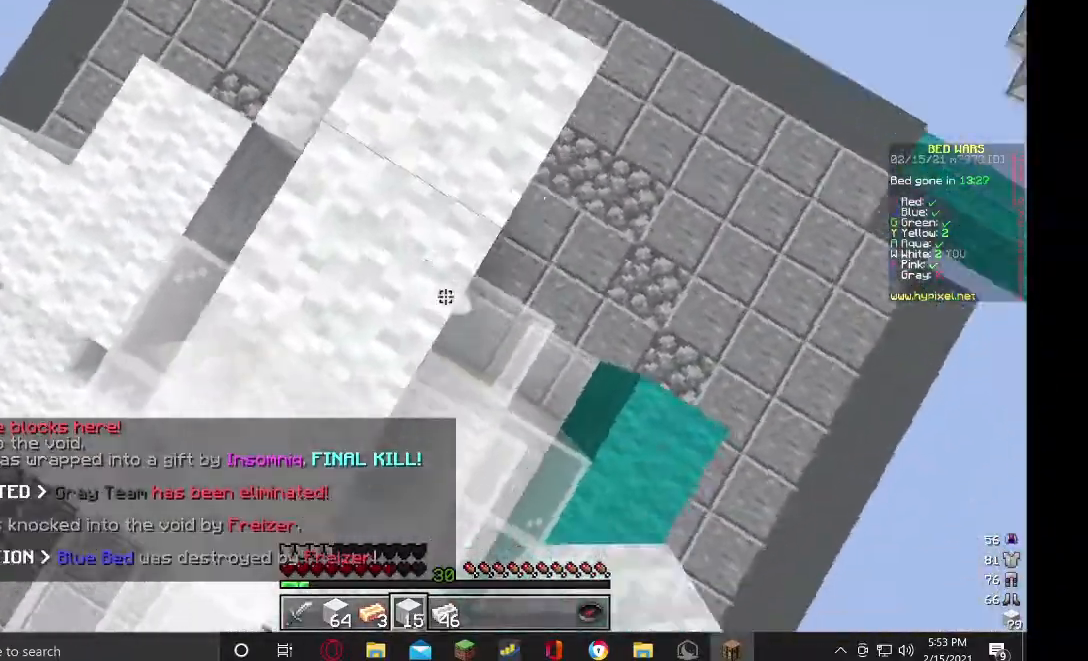
{"keys": [], "mouse": ["right"], "events": [[67, "a", "down"], [67, "d", "up"], [167, "s", "up"], [467, "a", "up"]]}
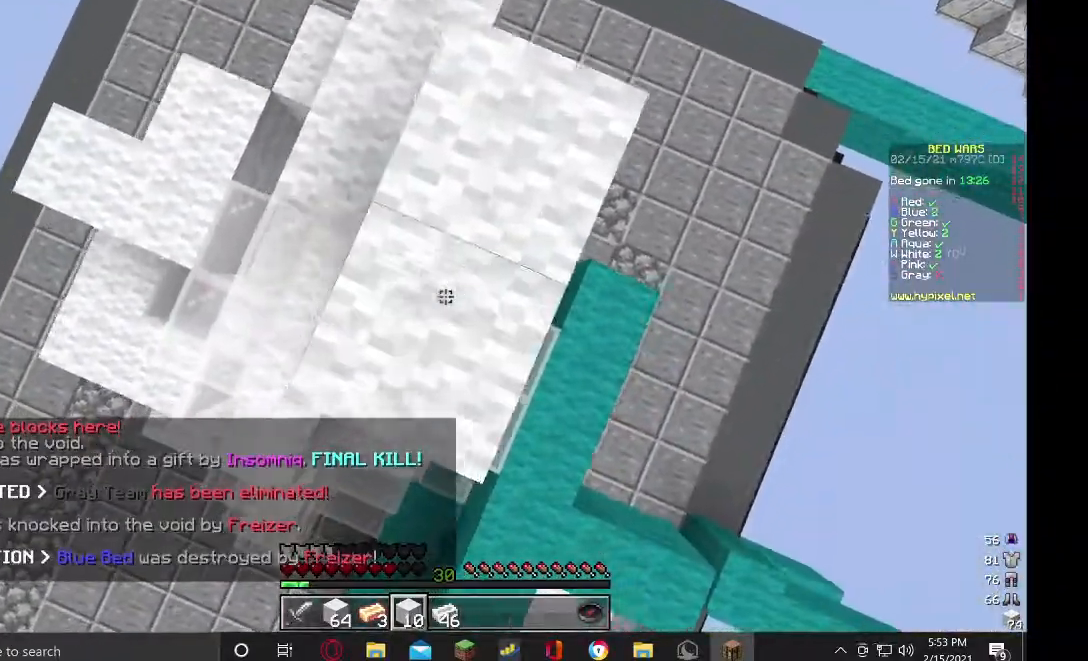
{"keys": ["d"], "mouse": ["right"], "events": [[167, "a", "down"], [367, "a", "up"], [434, "d", "down"]]}
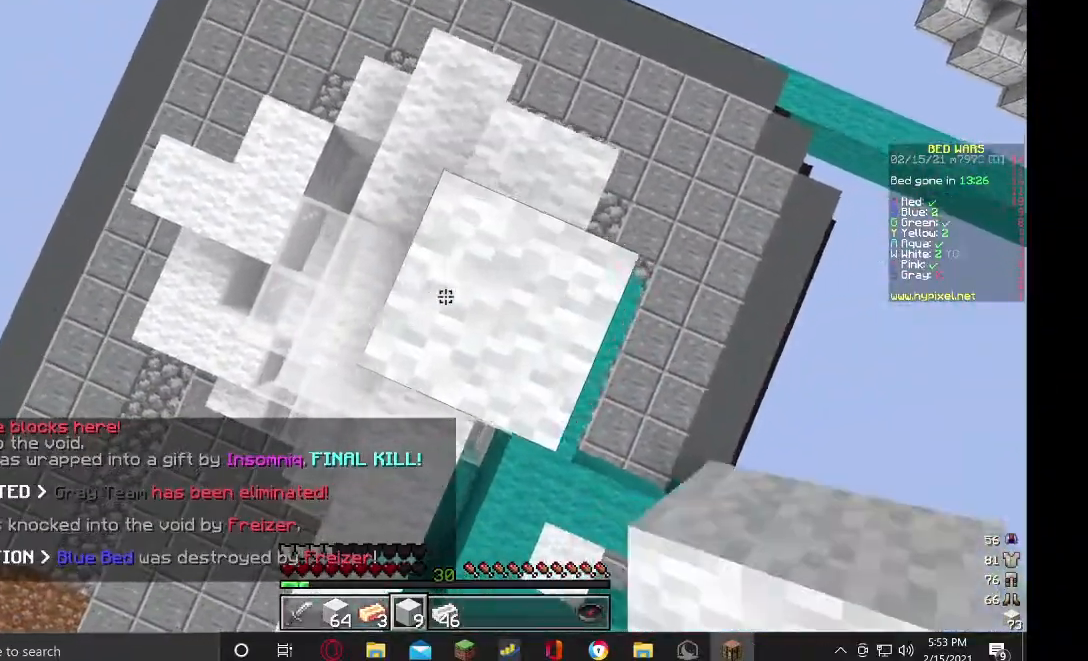
{"keys": [], "mouse": ["right"], "events": [[134, "d", "up"], [234, "a", "down"], [400, "a", "up"]]}
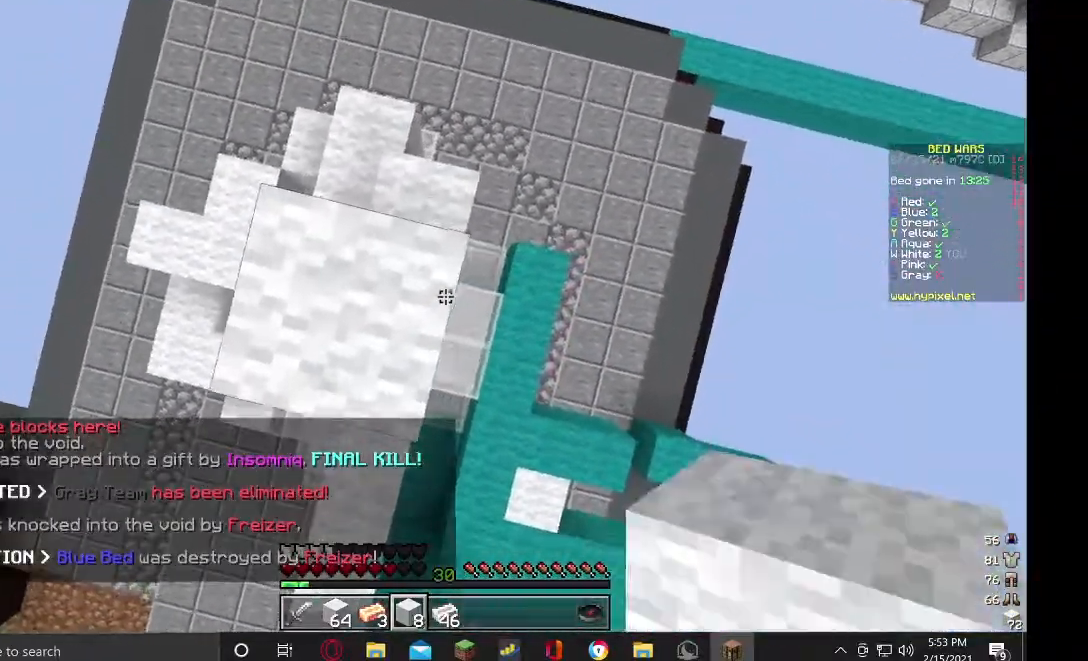
{"keys": [], "mouse": ["right"], "events": [[134, "s", "down"], [400, "s", "up"]]}
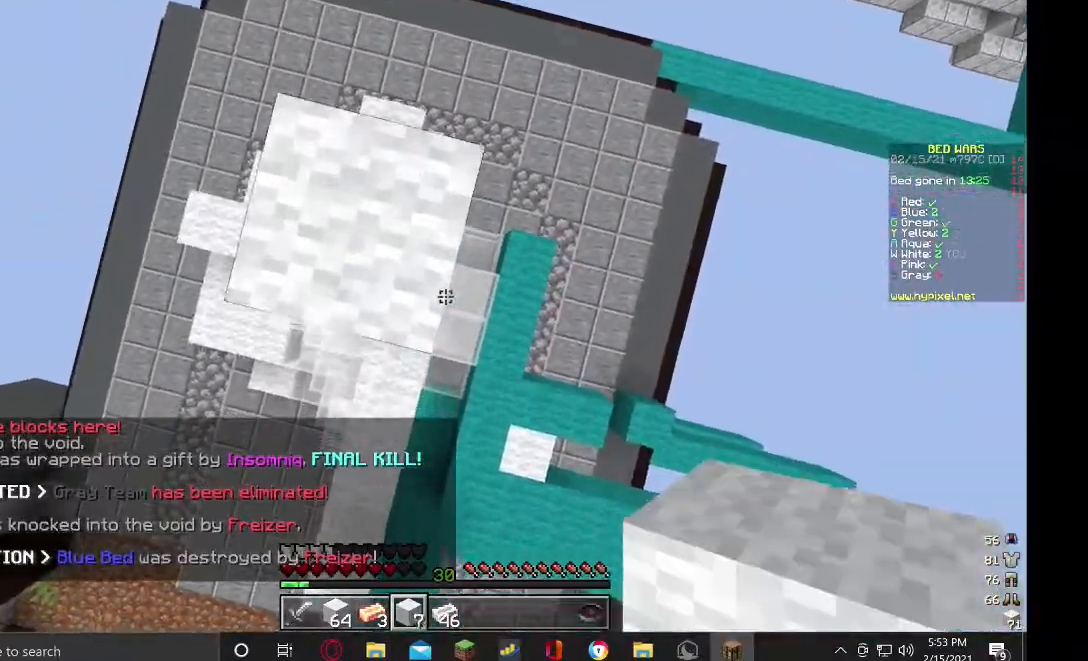
{"keys": [], "mouse": ["right"], "events": []}
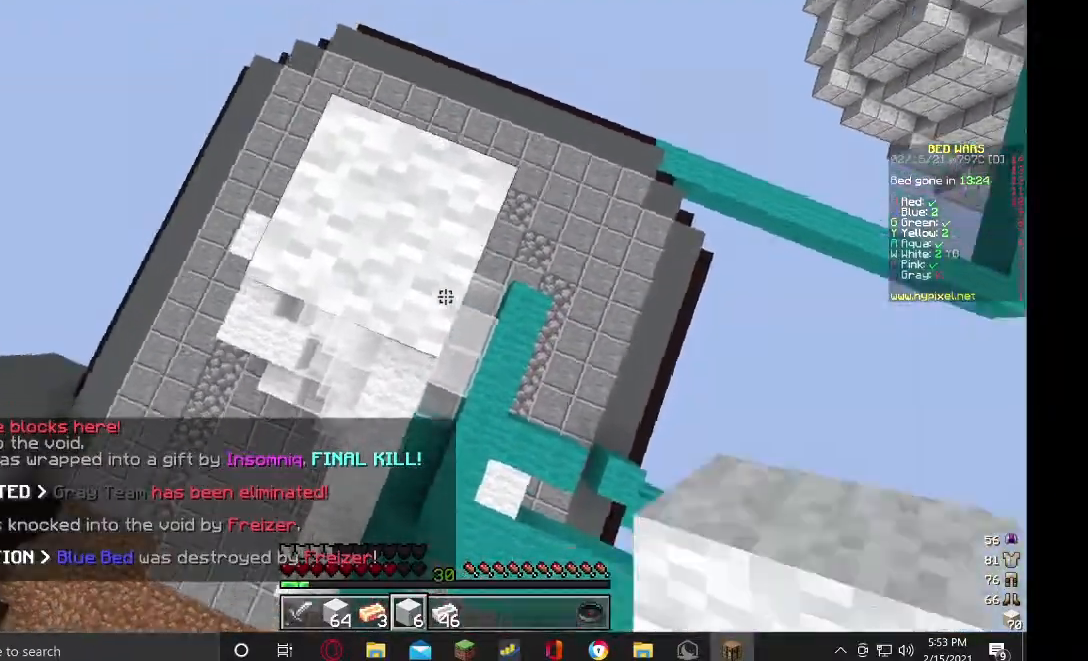
{"keys": [], "mouse": [], "events": [[167, "mouse_right", "up"]]}
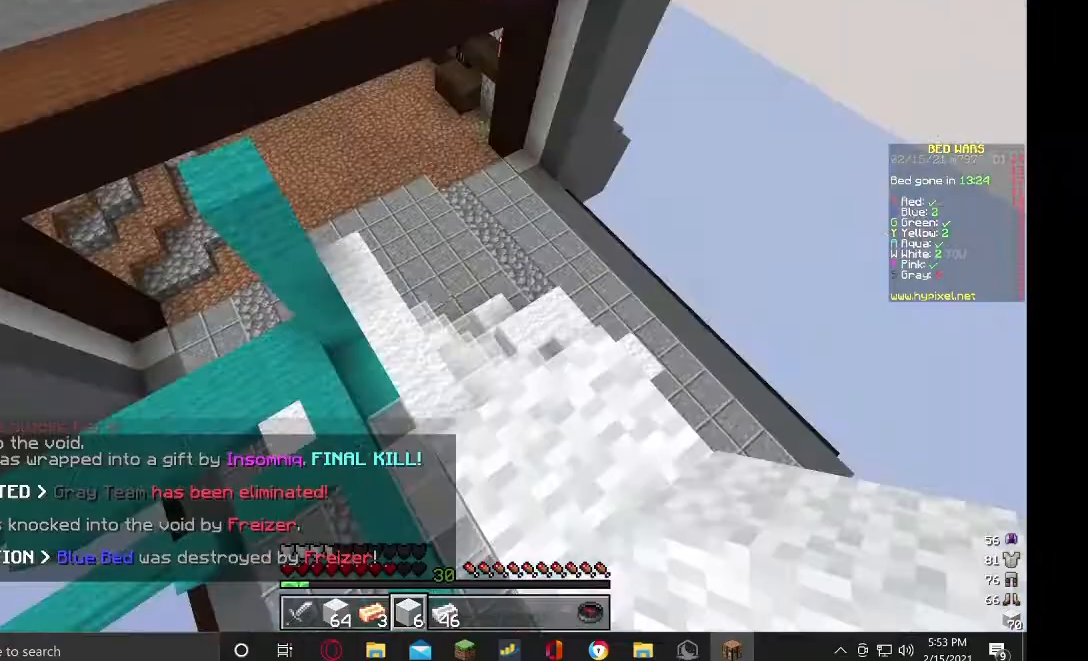
{"keys": ["w"], "mouse": [], "events": [[34, "d", "down"], [200, "d", "up"], [234, "w", "down"]]}
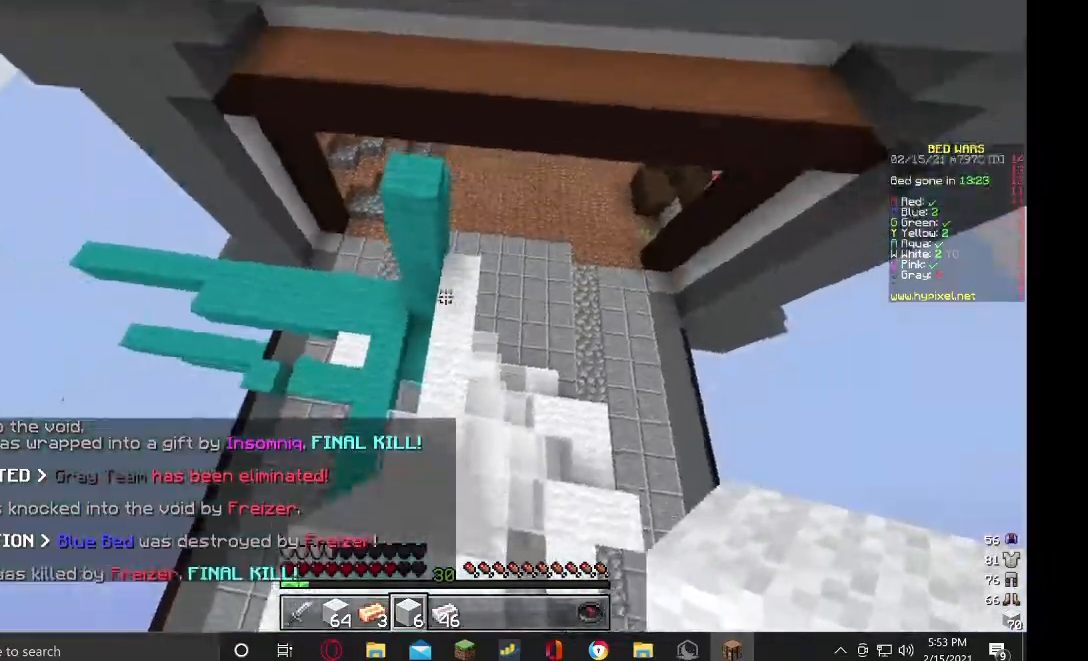
{"keys": ["d", "w"], "mouse": ["left"], "events": [[234, "mouse_left", "down"], [500, "d", "down"]]}
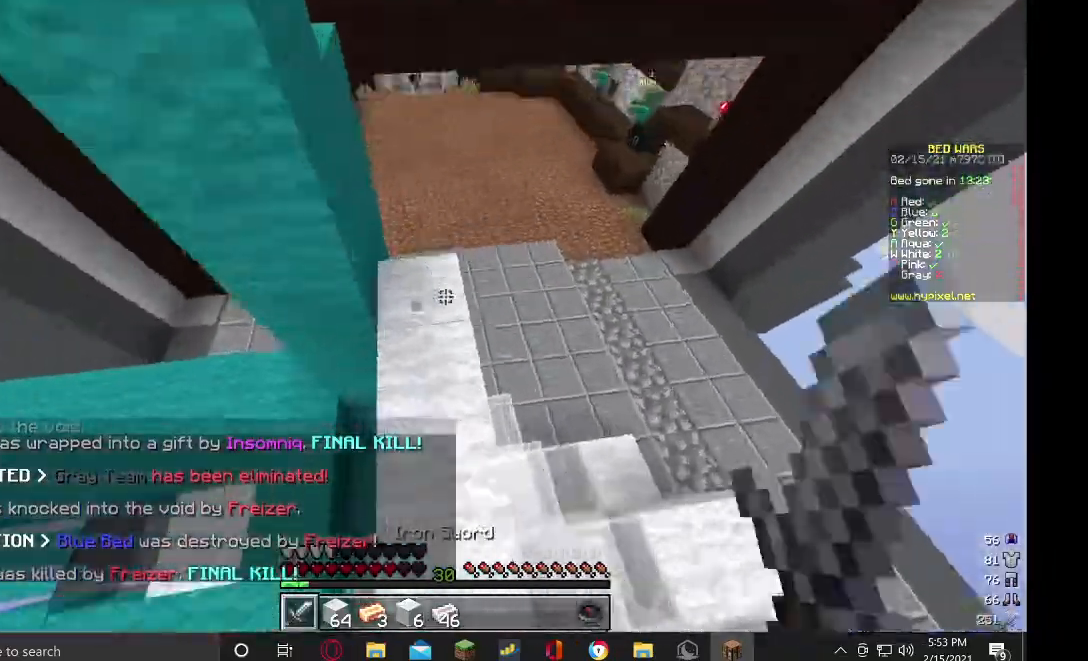
{"keys": ["w"], "mouse": ["left"], "events": [[234, "d", "up"]]}
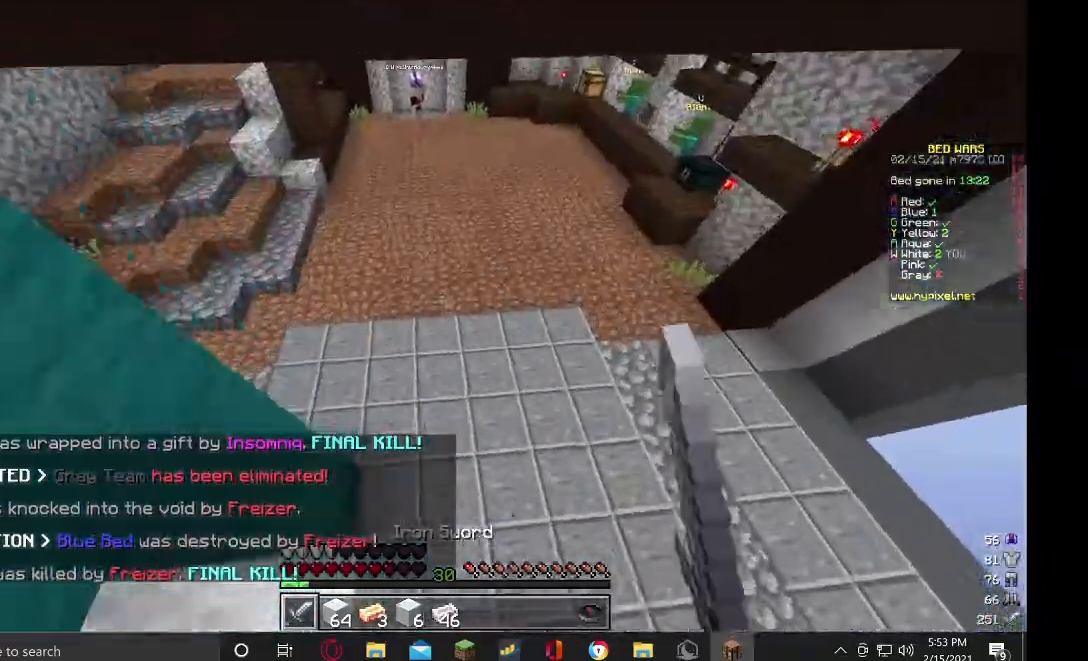
{"keys": ["w"], "mouse": ["left"], "events": []}
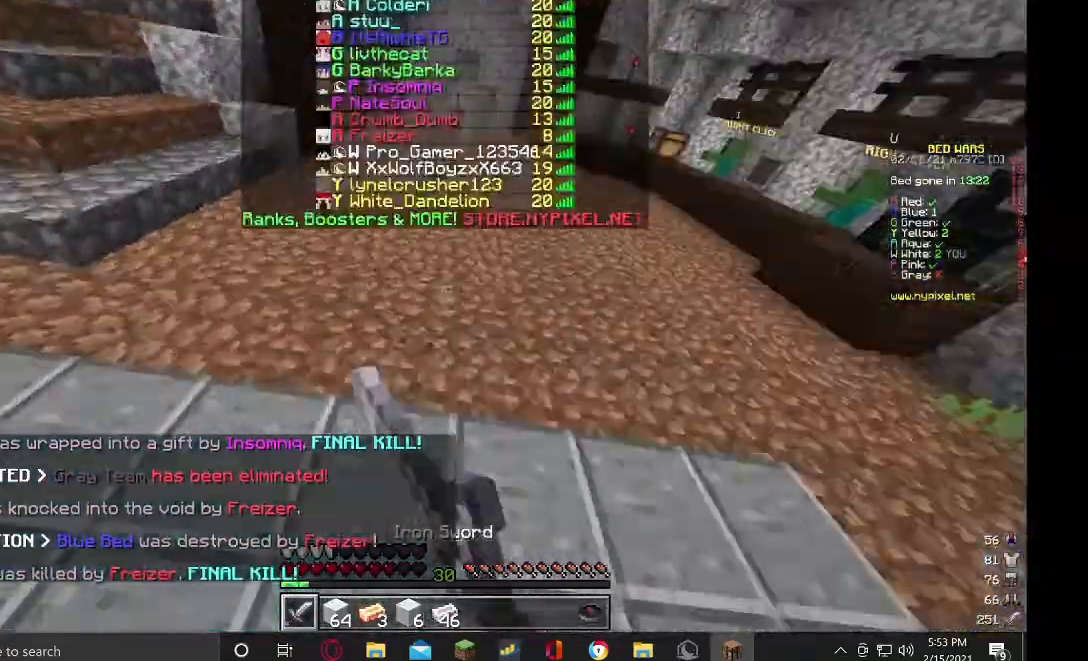
{"keys": ["w"], "mouse": ["left"], "events": []}